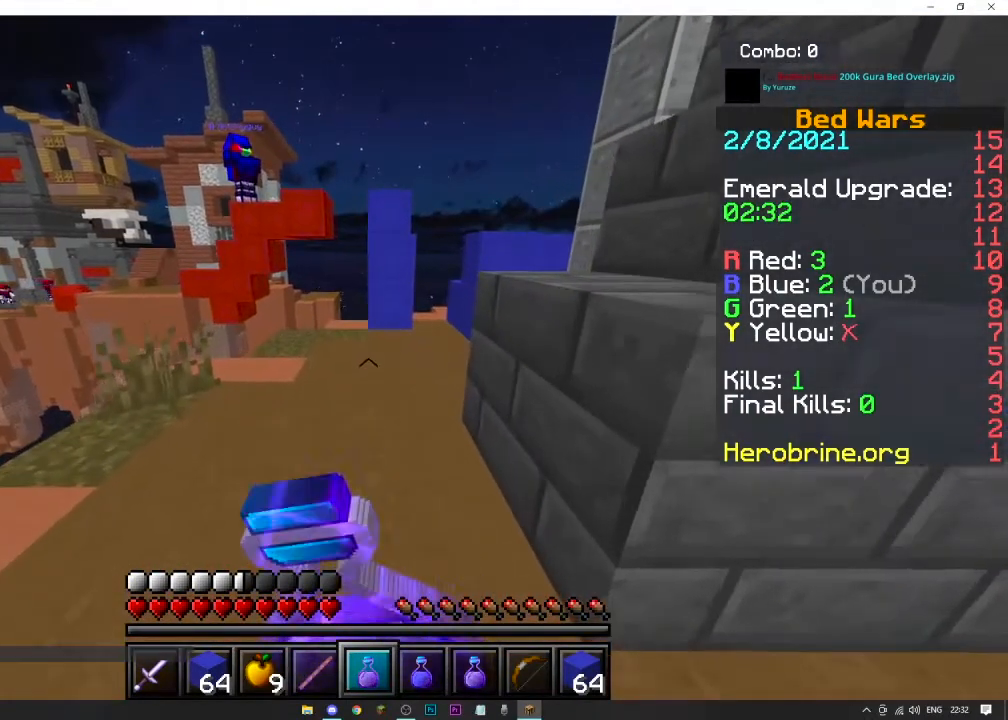
Gameplay with keyboard and mouse; each line is a JSON object with the keys and mouse buttons held at the frame after it. "events" lists presses ("down") and releases ("up") of "a", "d", "s", "space", "w", "mouse_left" and "mouse_right" between this image and that frame as [ms after this image, input, new state], when the widget could be followed in between. "mouse_left", "mouse_right" = the "left", "right" buttons of the "mouse" list. No other keys are recorded. Fast repeated clicks can show as one long hold. Mouse movement is not recorded.
{"keys": ["w"], "mouse": ["right"], "events": []}
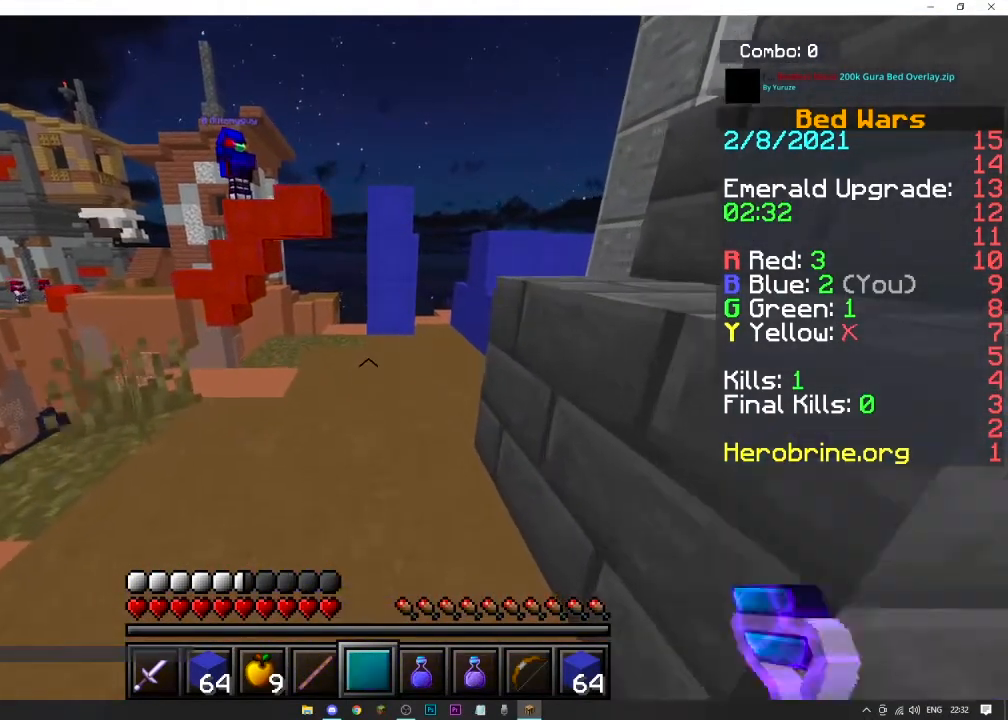
{"keys": [], "mouse": ["right"], "events": [[434, "w", "up"]]}
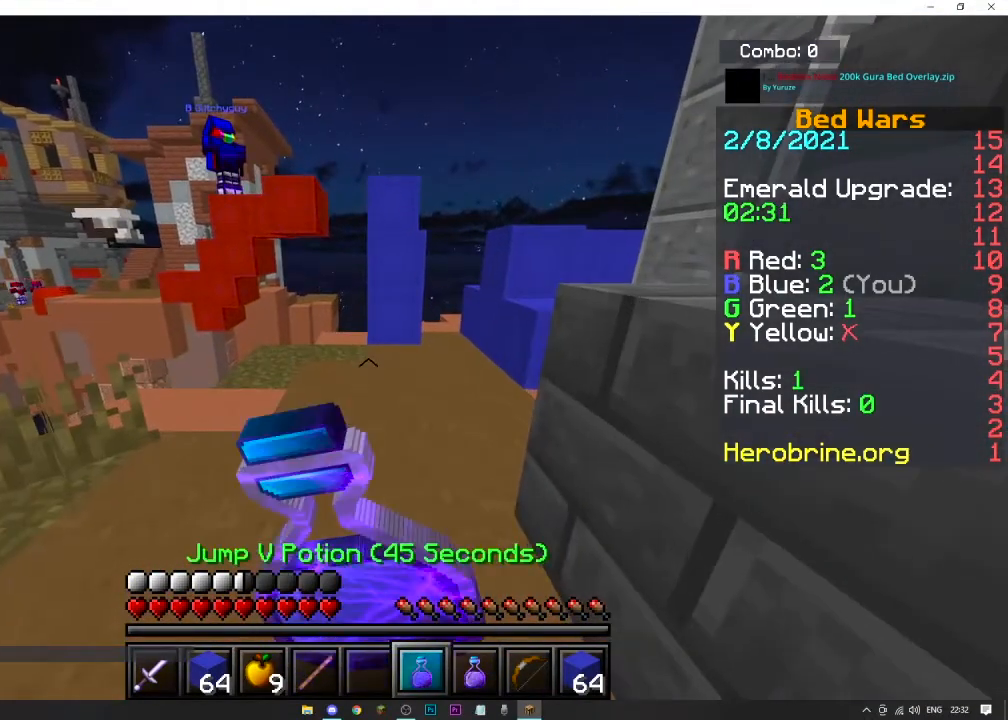
{"keys": [], "mouse": ["right"], "events": []}
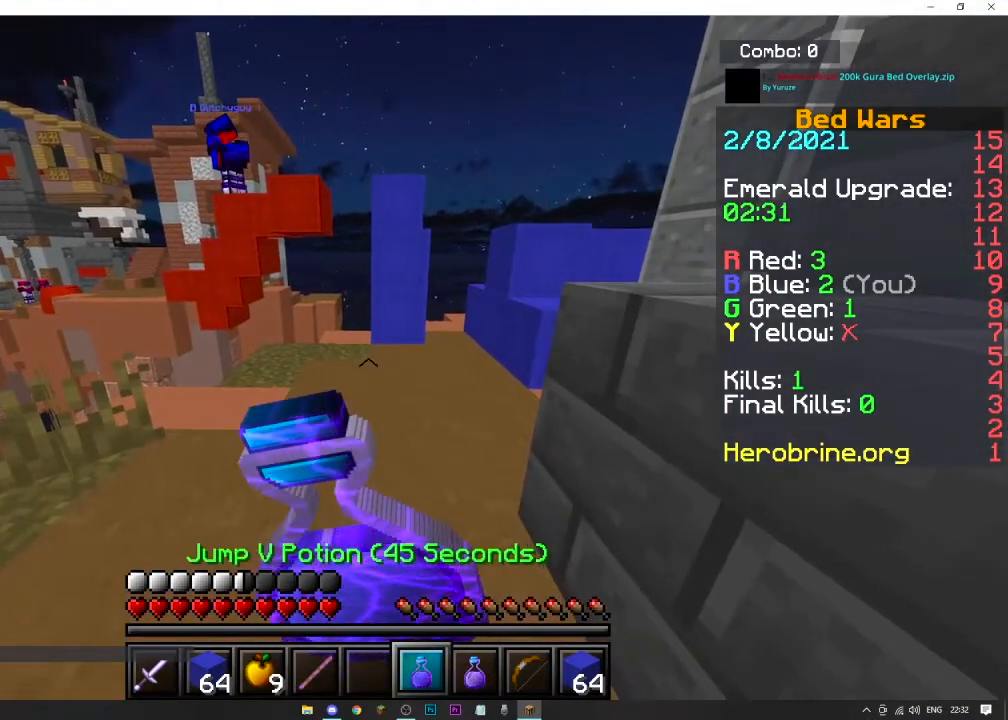
{"keys": [], "mouse": ["right"], "events": []}
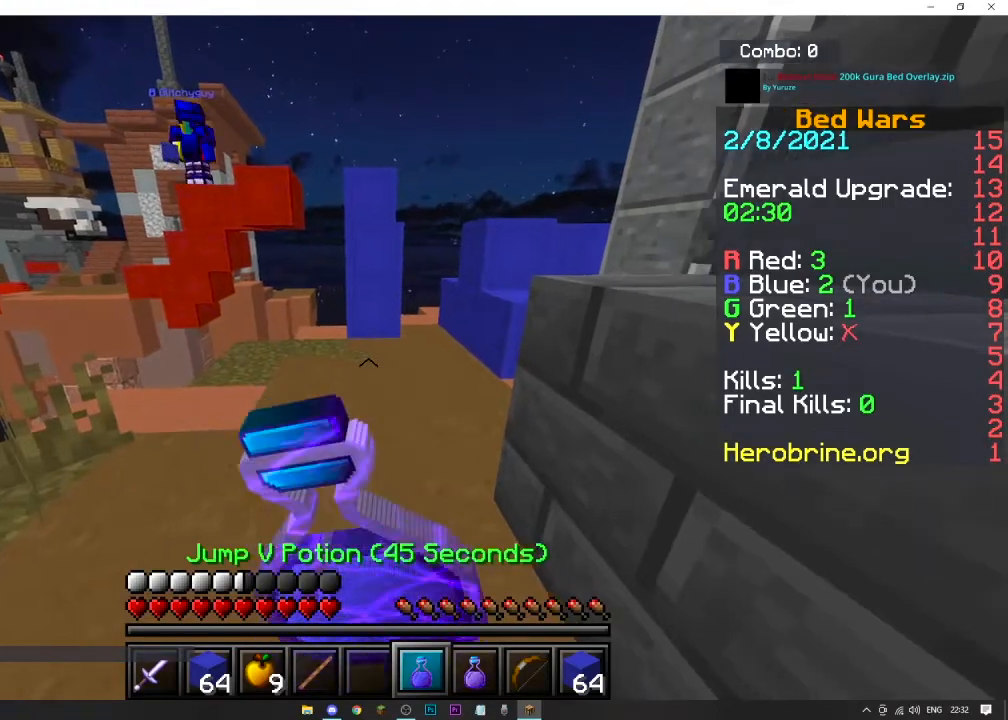
{"keys": [], "mouse": ["right"], "events": []}
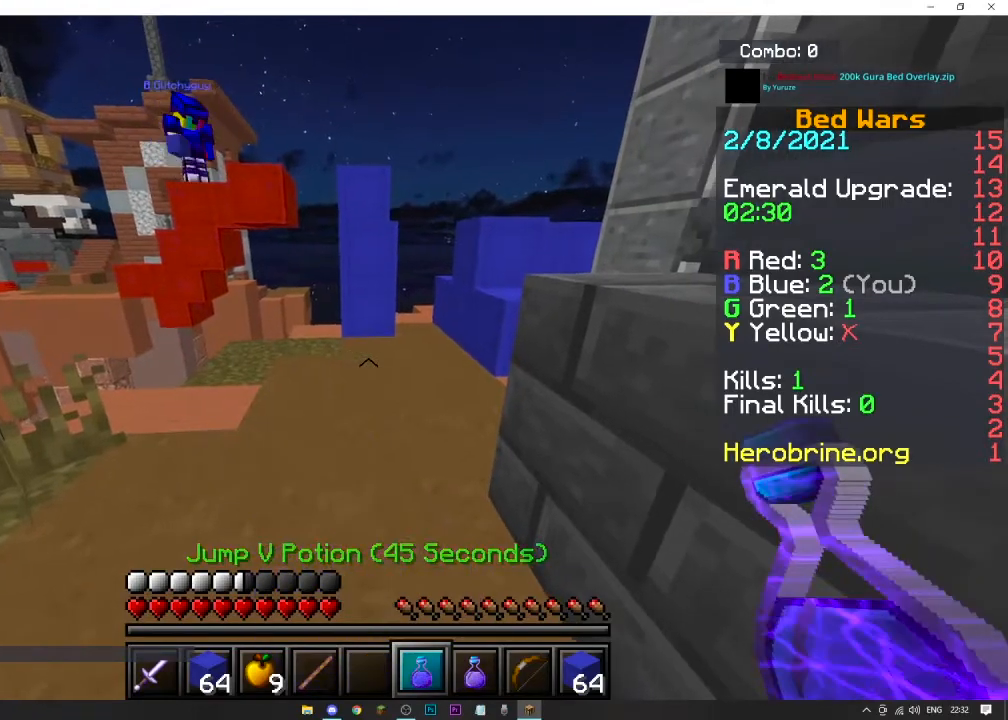
{"keys": ["w"], "mouse": ["right"], "events": [[468, "w", "down"]]}
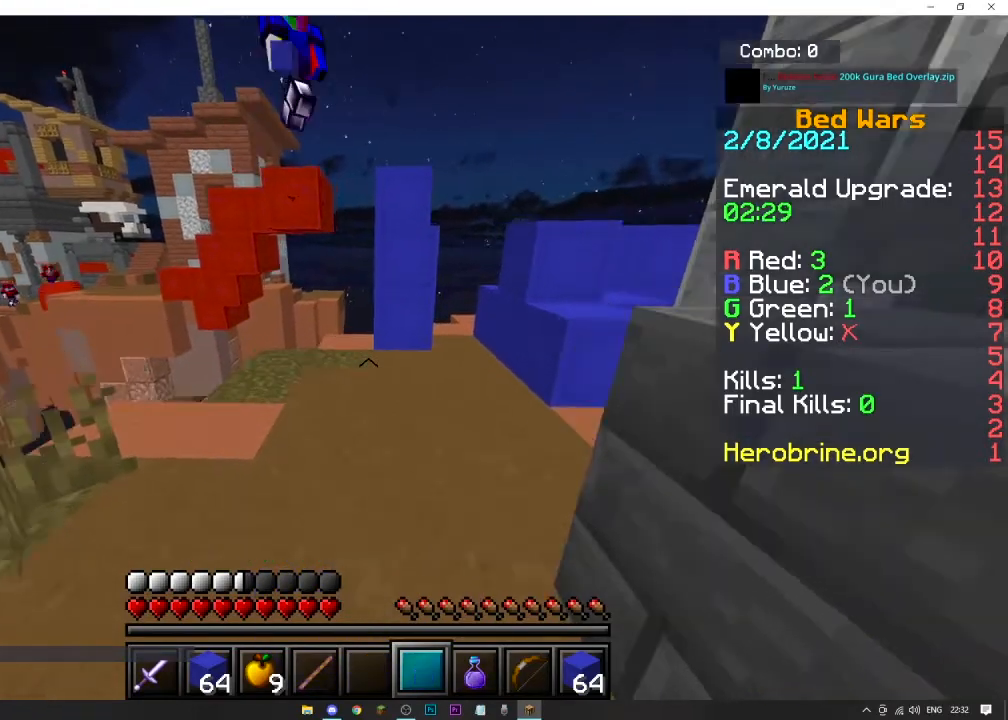
{"keys": ["w"], "mouse": [], "events": [[100, "mouse_right", "up"]]}
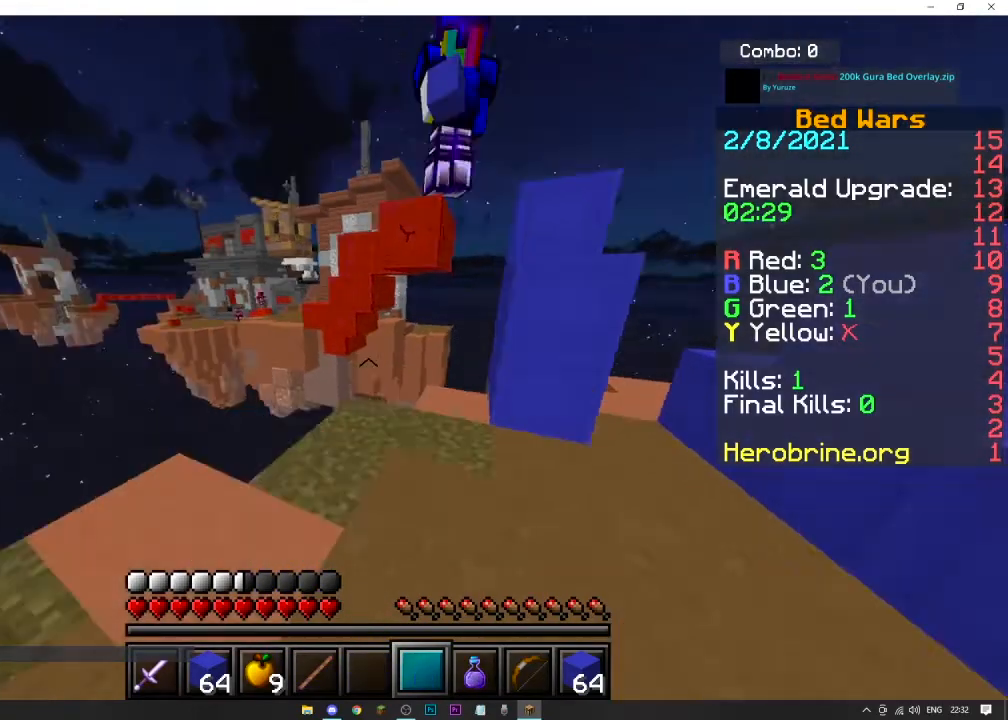
{"keys": ["space", "w"], "mouse": [], "events": [[434, "space", "down"]]}
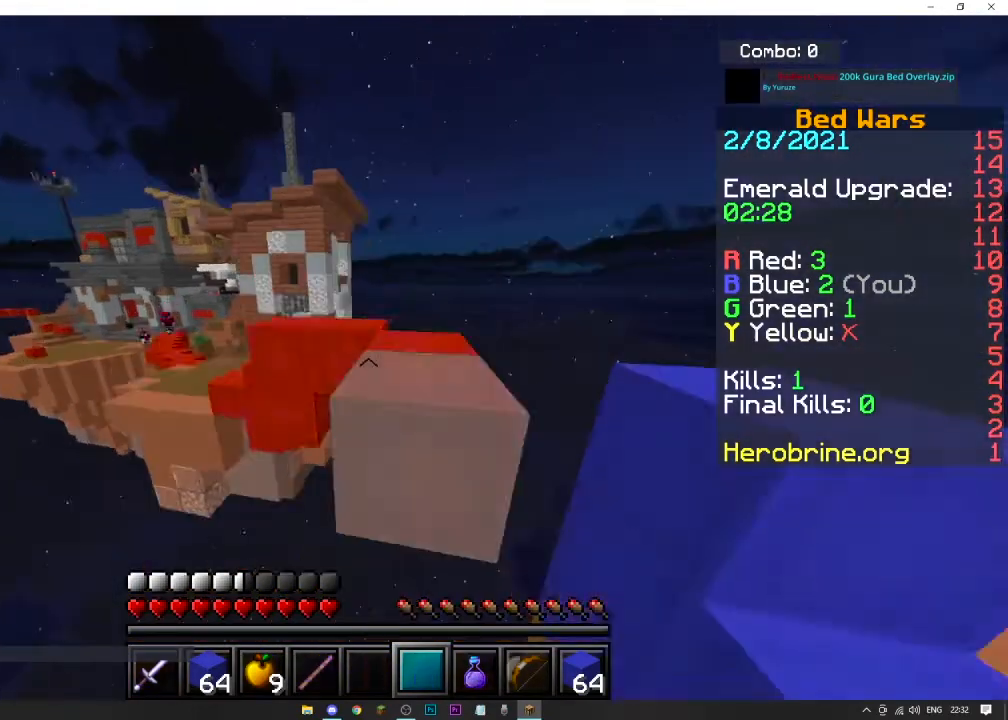
{"keys": ["w"], "mouse": [], "events": [[300, "space", "up"]]}
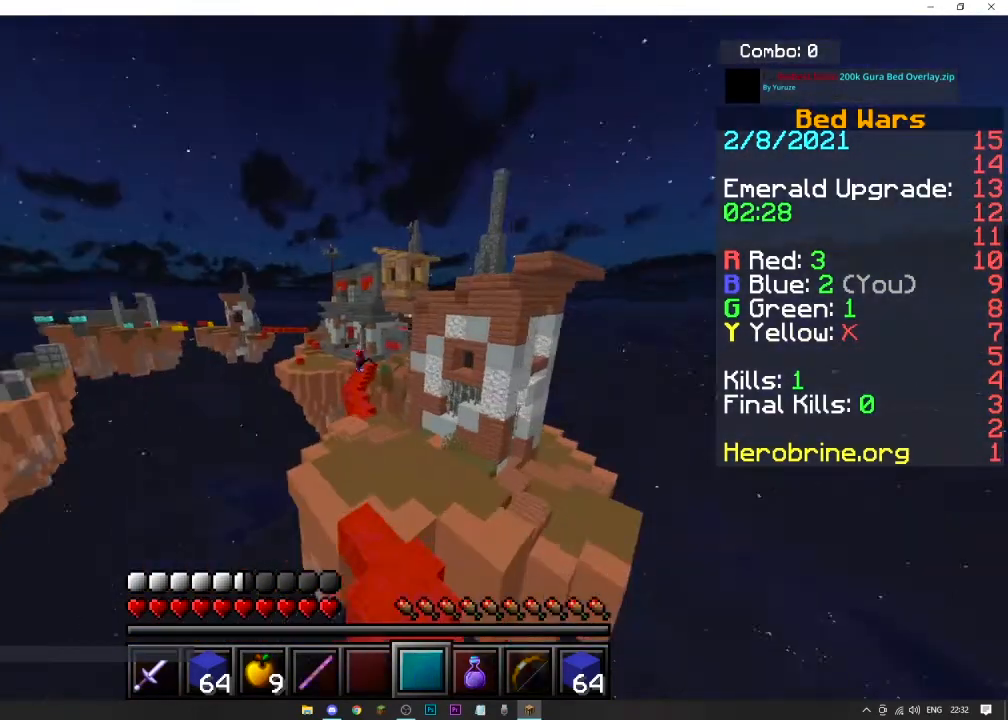
{"keys": ["space", "w"], "mouse": [], "events": [[434, "space", "down"]]}
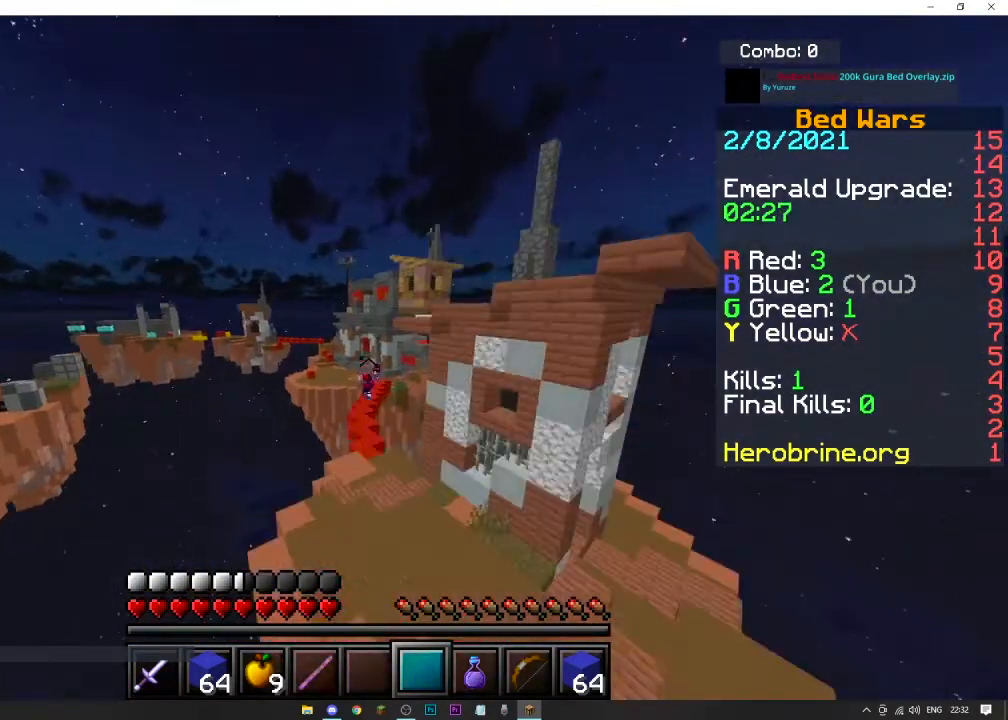
{"keys": ["w"], "mouse": [], "events": [[400, "space", "up"]]}
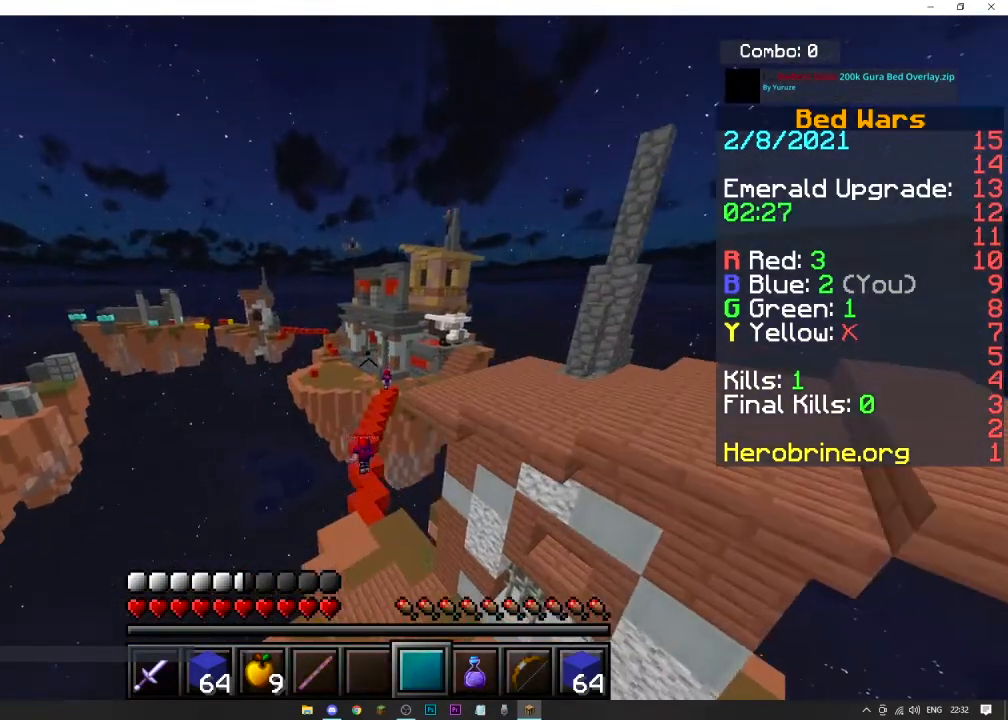
{"keys": ["w"], "mouse": [], "events": []}
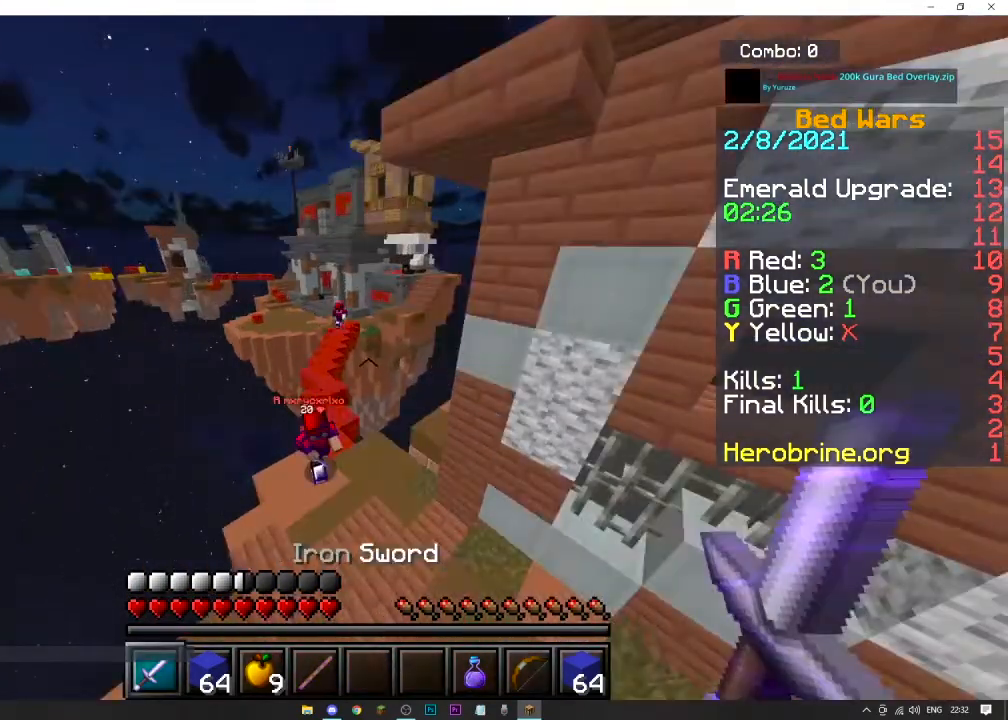
{"keys": ["s"], "mouse": [], "events": [[267, "s", "down"], [267, "w", "up"]]}
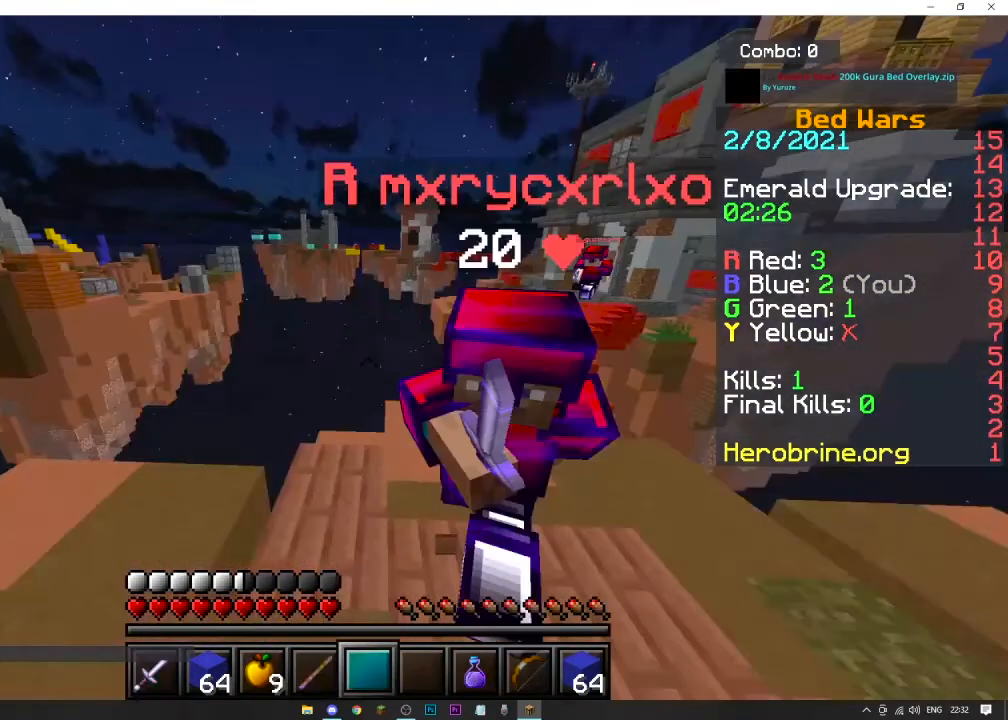
{"keys": [], "mouse": ["left"], "events": [[101, "mouse_left", "down"], [334, "s", "up"]]}
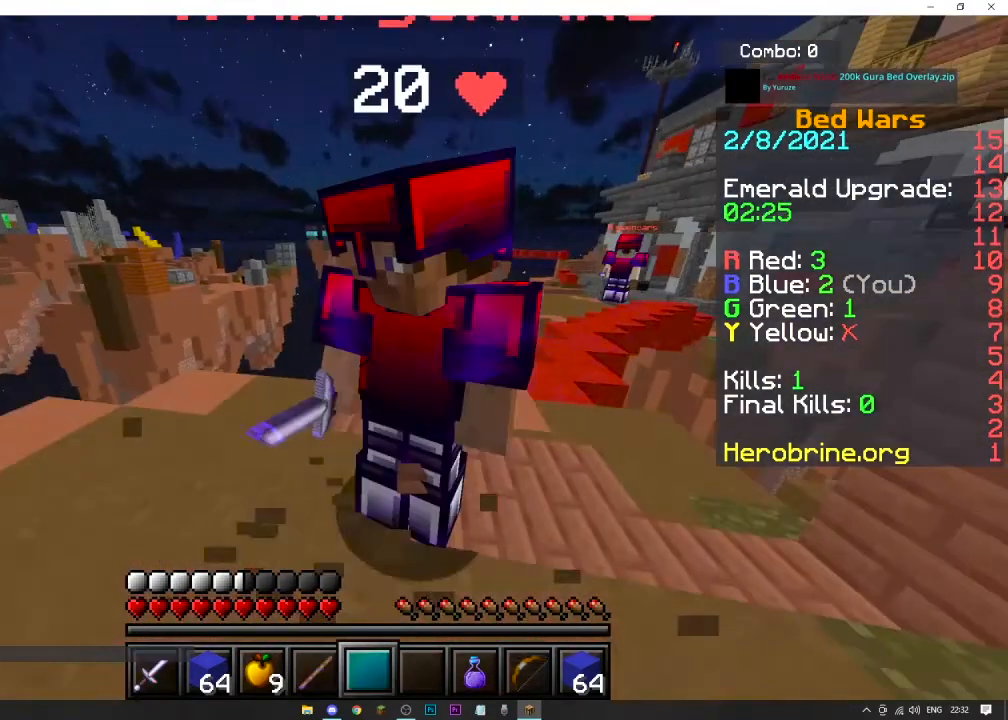
{"keys": [], "mouse": [], "events": [[500, "mouse_left", "up"]]}
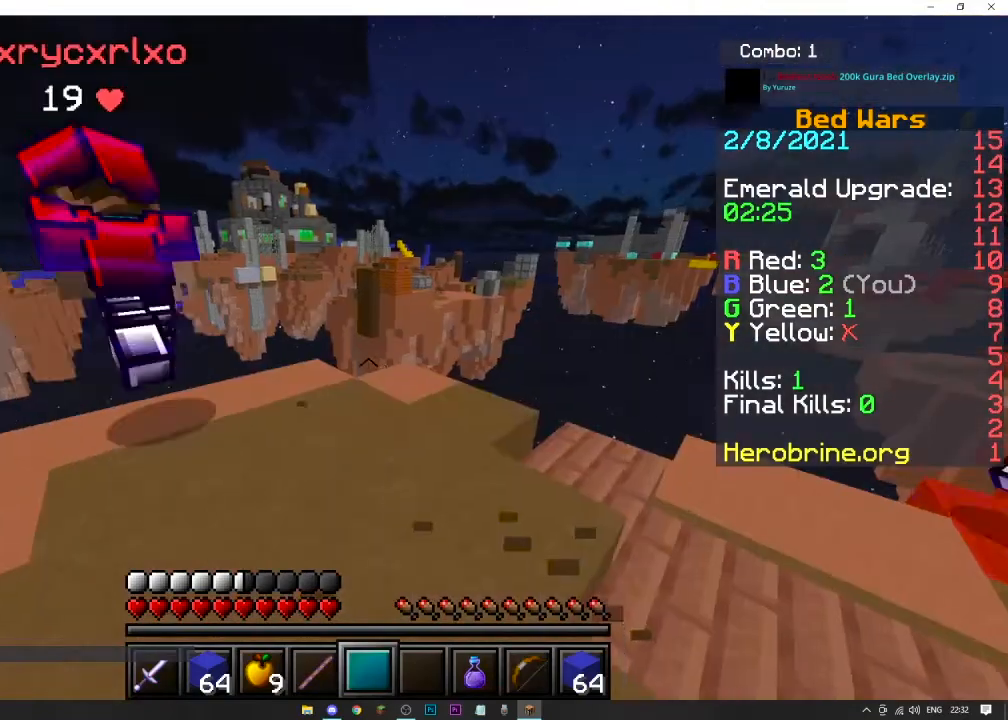
{"keys": ["a", "w"], "mouse": [], "events": [[167, "w", "down"], [334, "a", "down"]]}
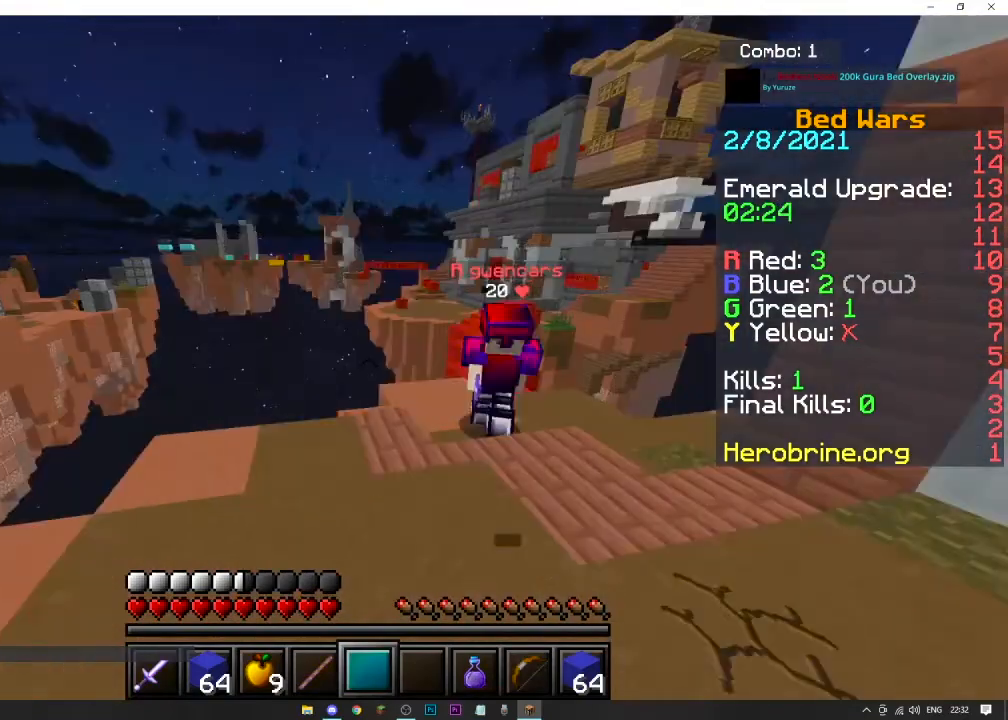
{"keys": ["w"], "mouse": ["left"], "events": [[133, "a", "up"], [133, "mouse_left", "down"], [234, "w", "up"], [434, "w", "down"]]}
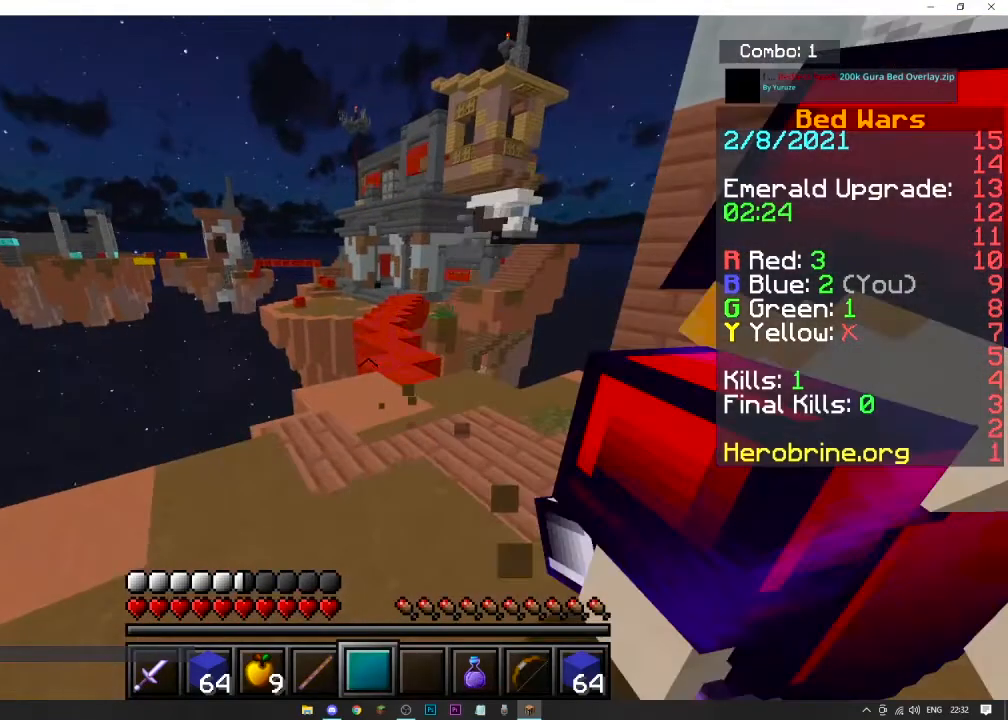
{"keys": ["w"], "mouse": [], "events": [[201, "mouse_left", "up"]]}
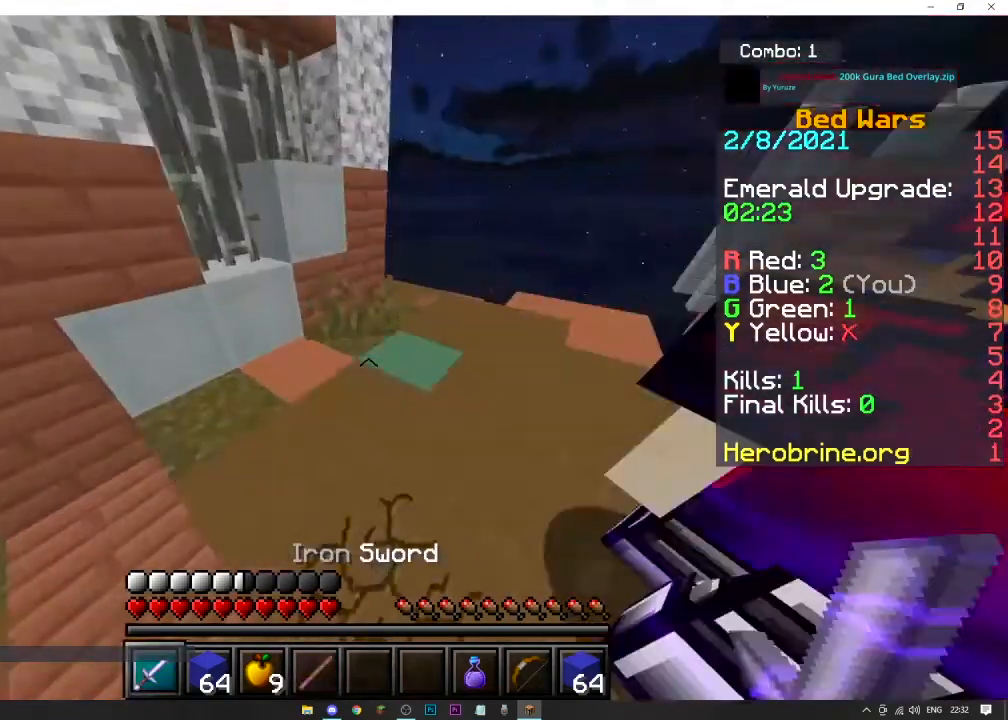
{"keys": [], "mouse": ["left"], "events": [[267, "mouse_left", "down"], [267, "w", "up"]]}
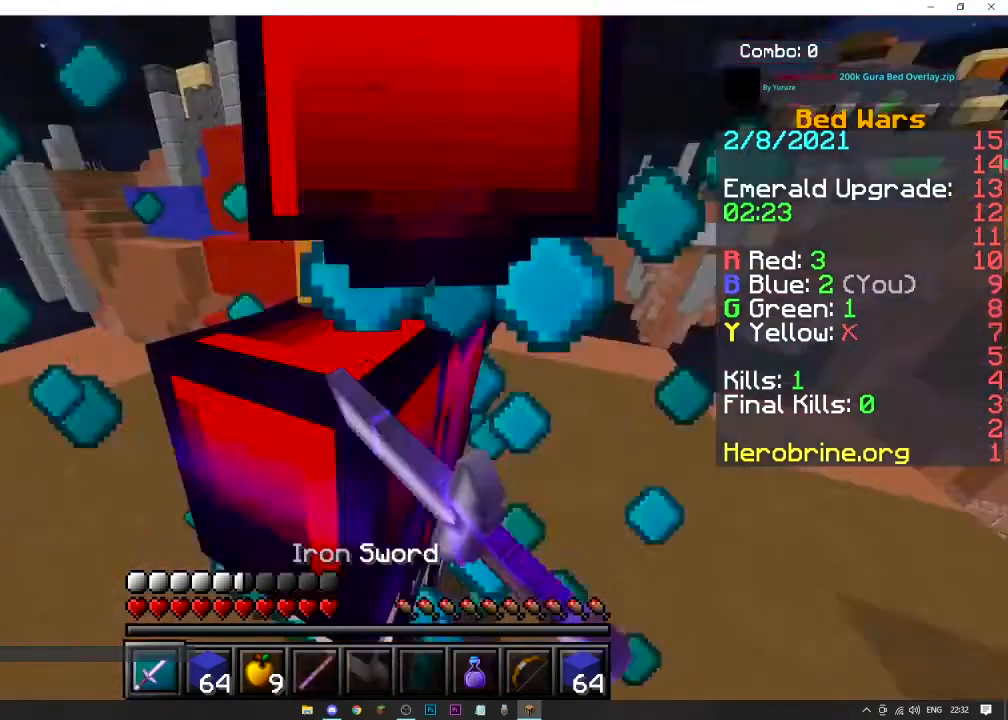
{"keys": [], "mouse": ["left"], "events": []}
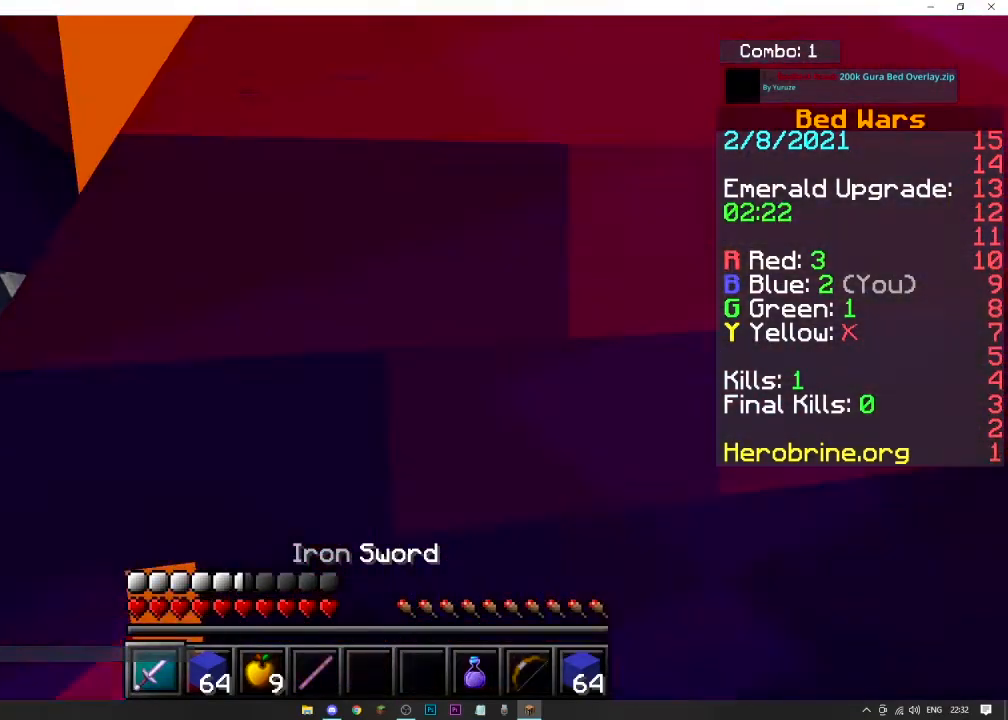
{"keys": [], "mouse": ["left"], "events": []}
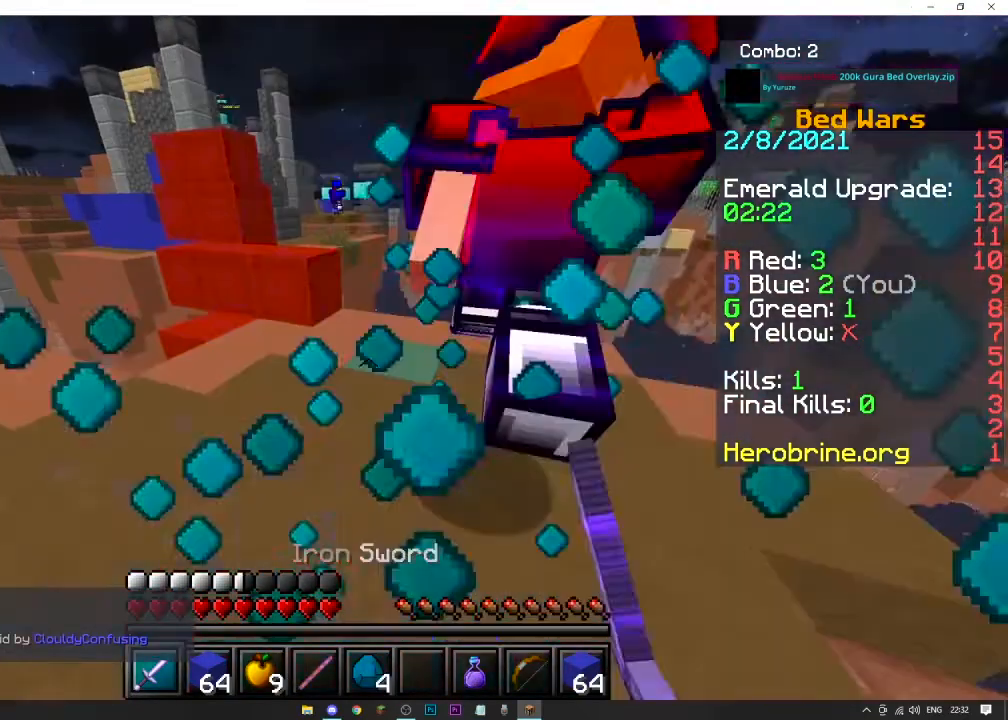
{"keys": ["w"], "mouse": ["left"], "events": [[468, "w", "down"]]}
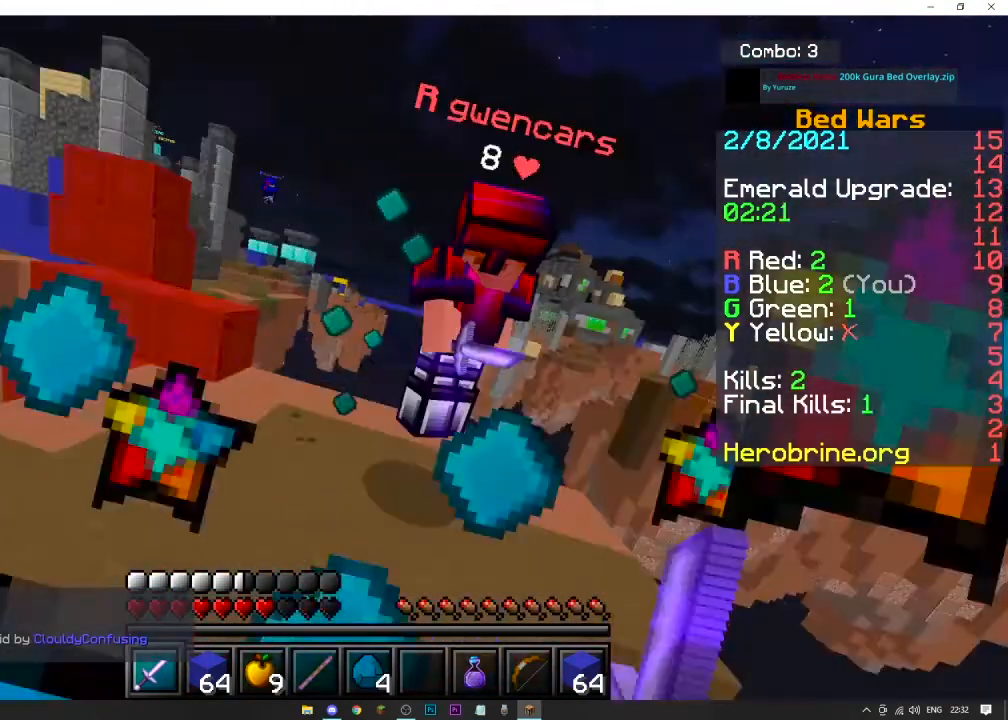
{"keys": ["w"], "mouse": ["left"], "events": []}
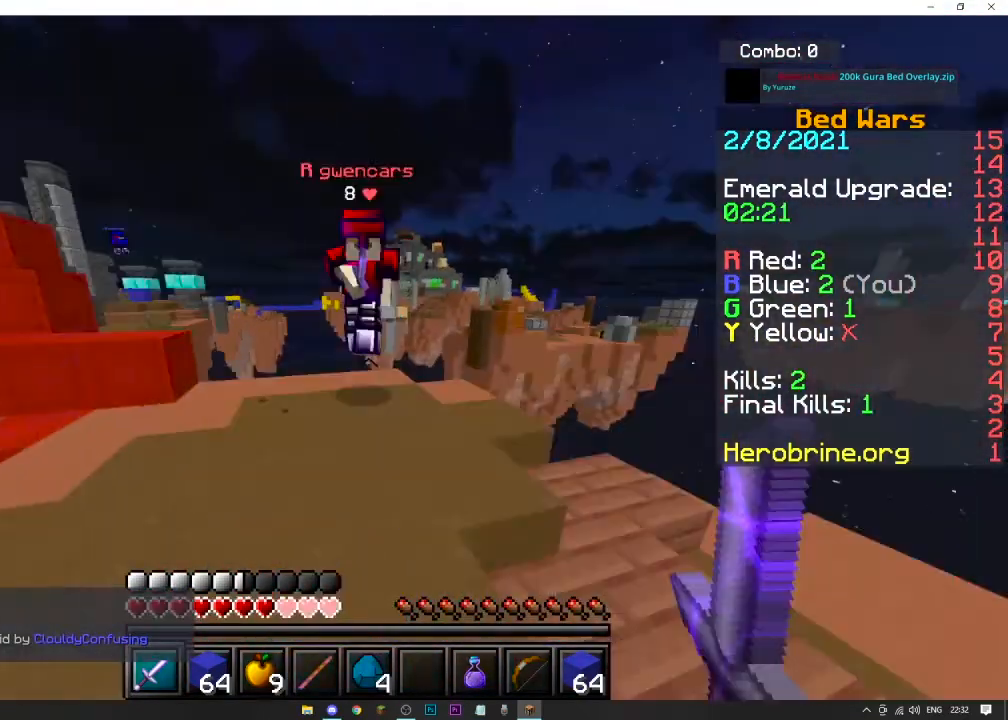
{"keys": ["w"], "mouse": ["left"], "events": []}
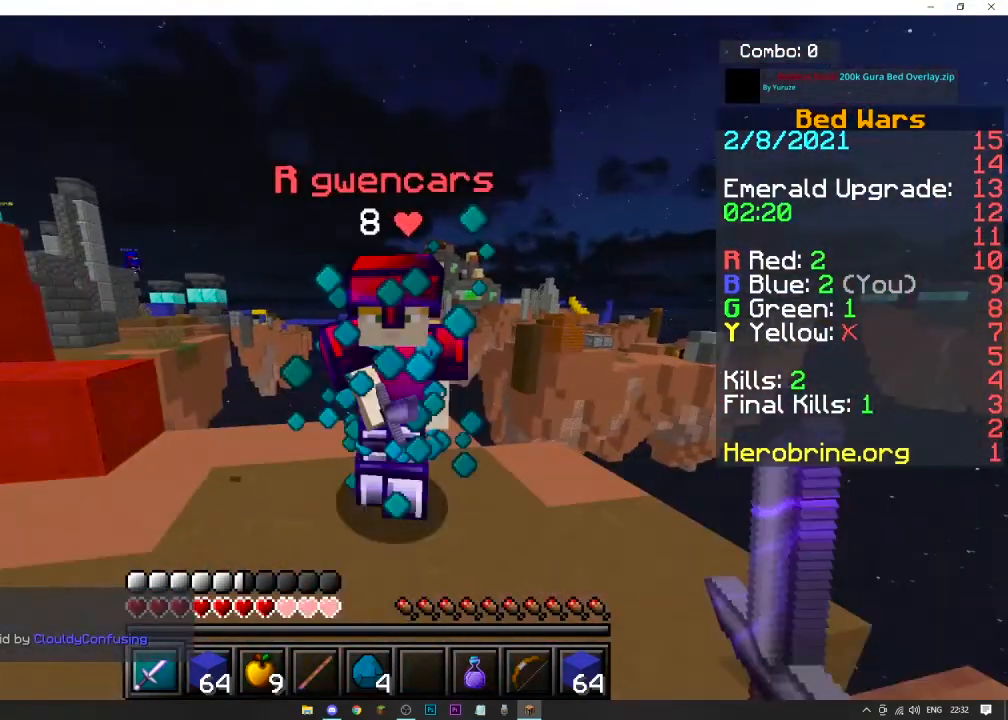
{"keys": [], "mouse": ["left"], "events": [[267, "w", "up"]]}